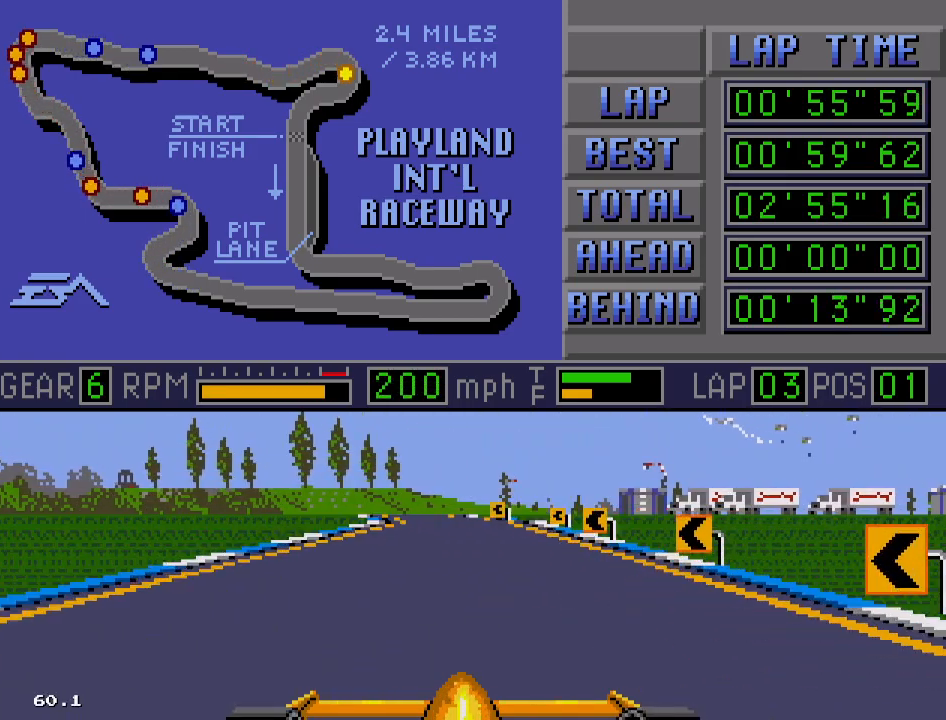
Gameplay with a controller; each line is a JSON object with the inputs held at the frame after it. "events" lists button and stick changes between this image and that frame as [ms after this image, input, new state], when the widget could be followed in between. Not read: L3 R3.
{"buttons": ["B"], "events": [[383, "DPAD_LEFT", "up"]]}
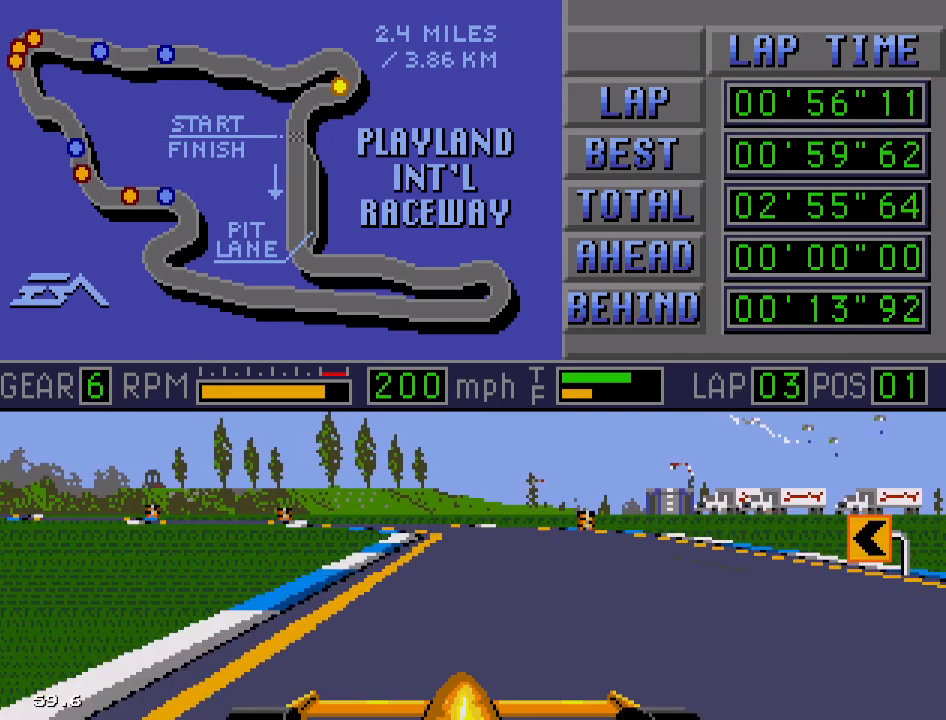
{"buttons": ["A", "B", "DPAD_LEFT"], "events": [[183, "DPAD_LEFT", "down"], [400, "A", "down"]]}
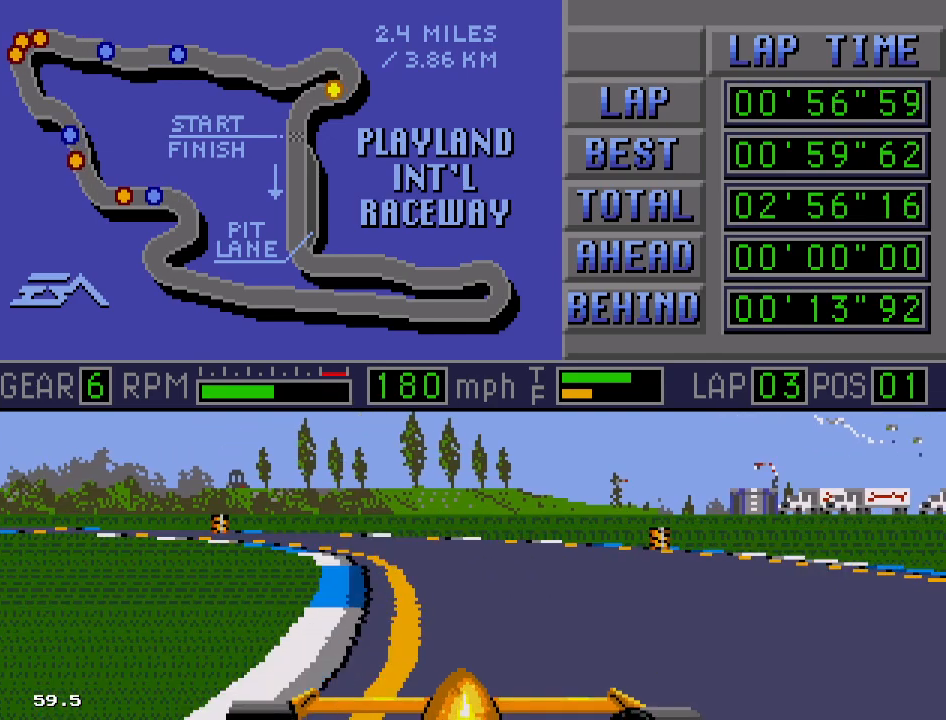
{"buttons": ["B", "DPAD_LEFT"], "events": [[217, "A", "up"]]}
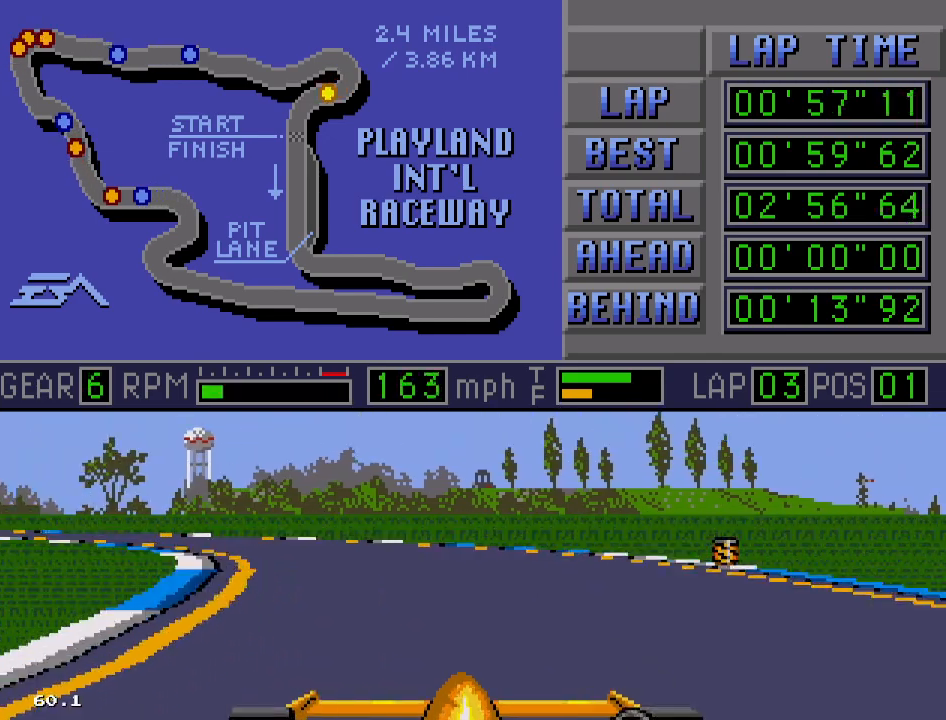
{"buttons": ["B", "DPAD_LEFT"], "events": []}
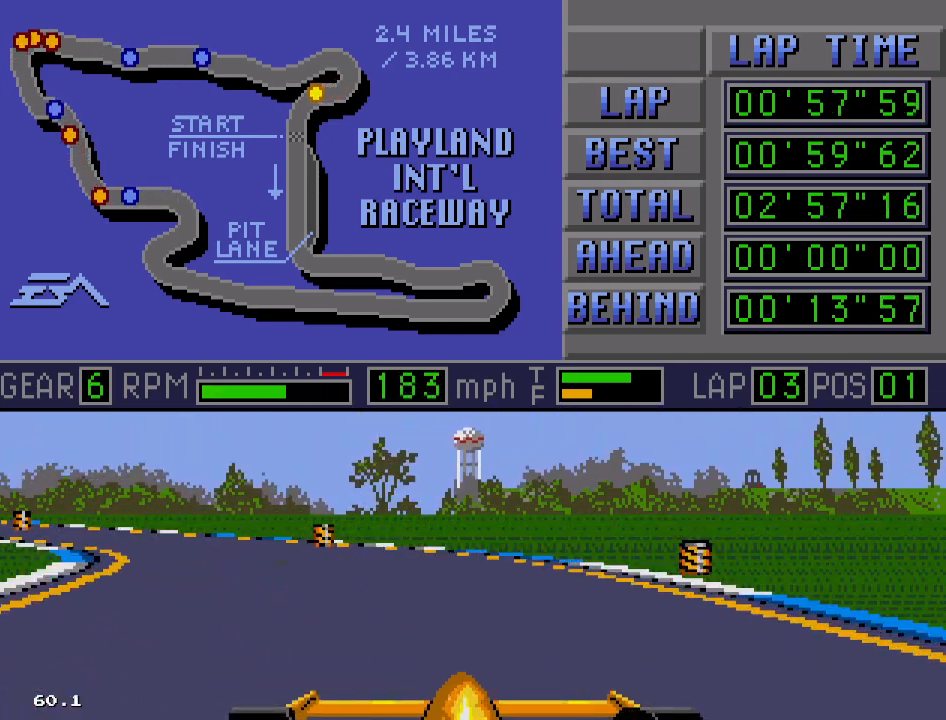
{"buttons": ["B", "DPAD_LEFT"], "events": []}
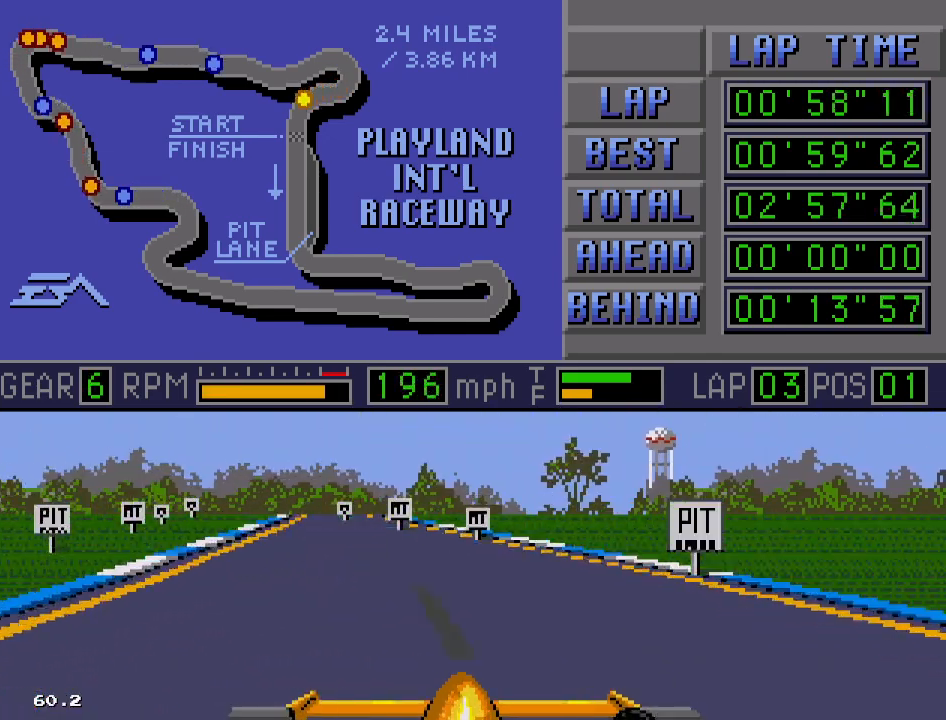
{"buttons": ["B"], "events": [[267, "DPAD_LEFT", "up"]]}
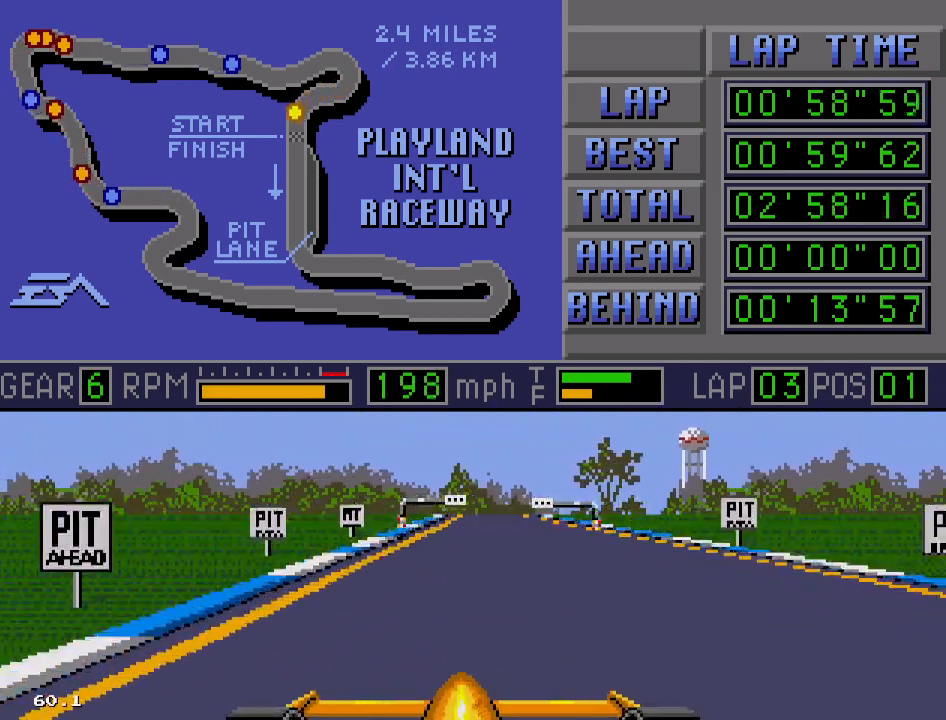
{"buttons": ["B"], "events": []}
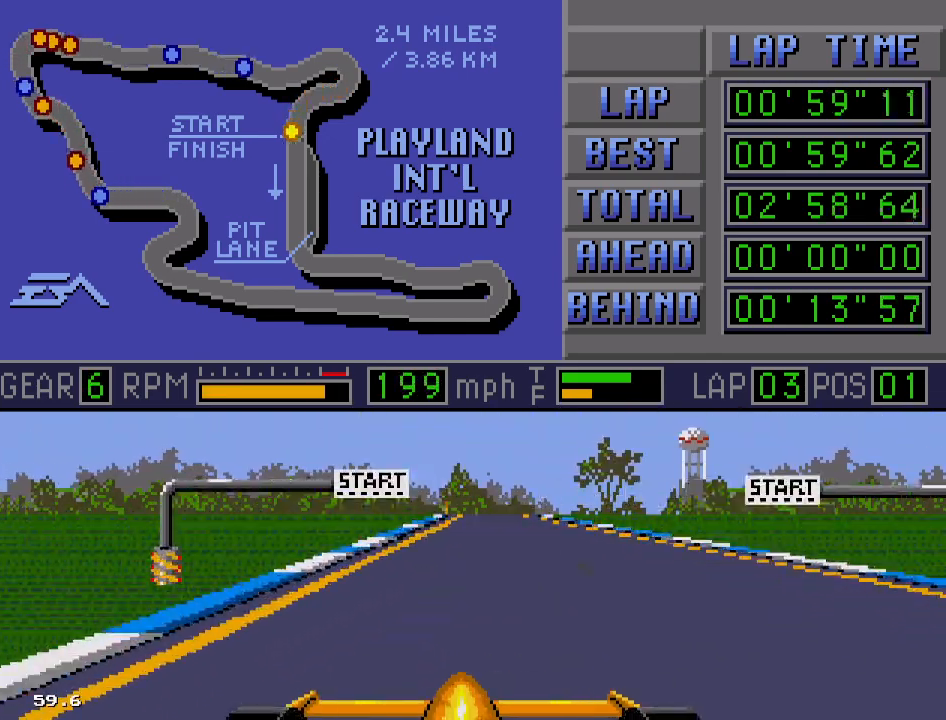
{"buttons": ["B", "DPAD_LEFT"], "events": [[483, "DPAD_LEFT", "down"]]}
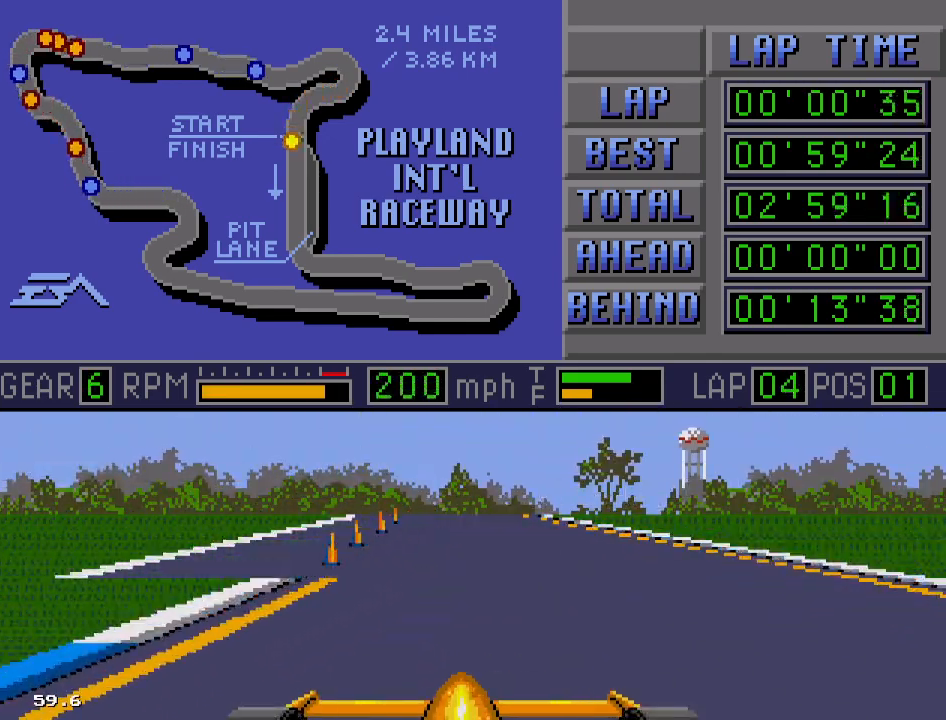
{"buttons": ["B", "DPAD_LEFT"], "events": [[100, "DPAD_LEFT", "up"], [317, "DPAD_LEFT", "down"]]}
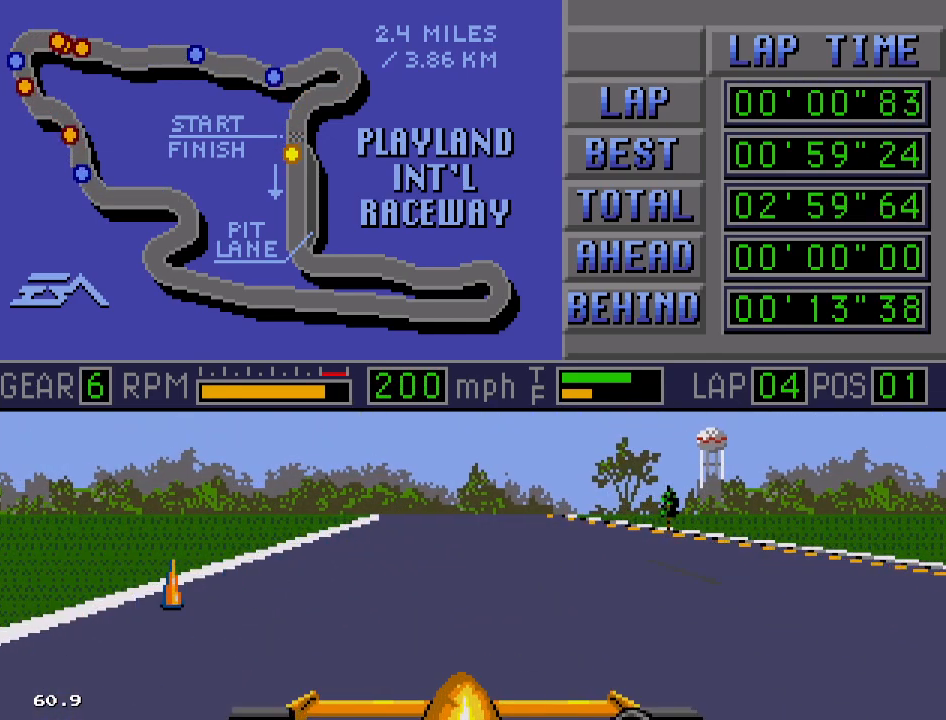
{"buttons": ["B"], "events": [[17, "DPAD_LEFT", "up"], [250, "DPAD_LEFT", "down"], [383, "DPAD_LEFT", "up"]]}
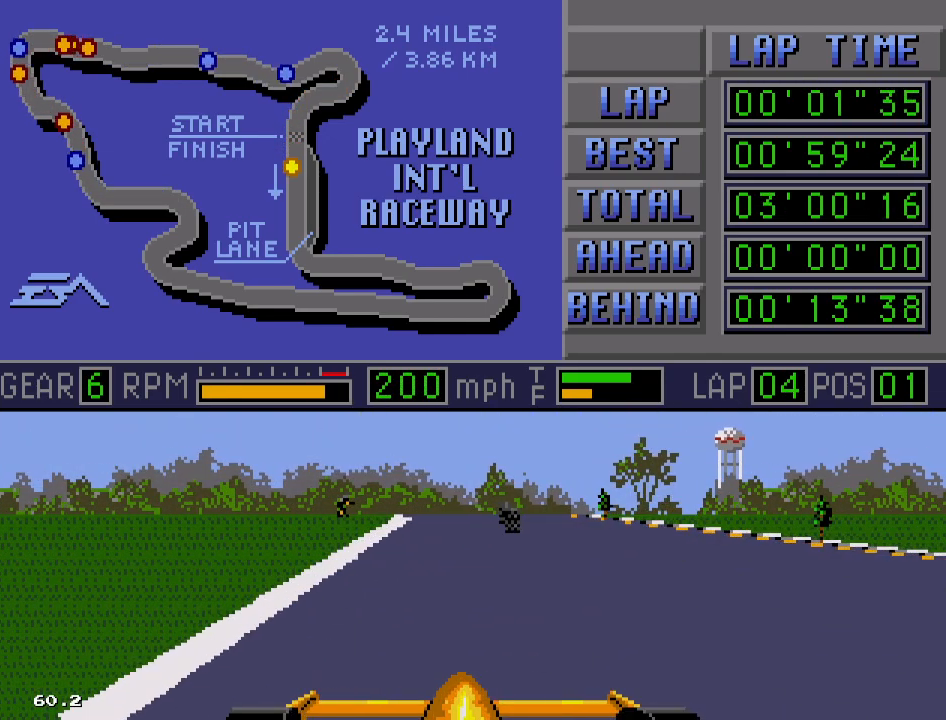
{"buttons": ["B"], "events": [[350, "DPAD_LEFT", "down"], [467, "DPAD_LEFT", "up"]]}
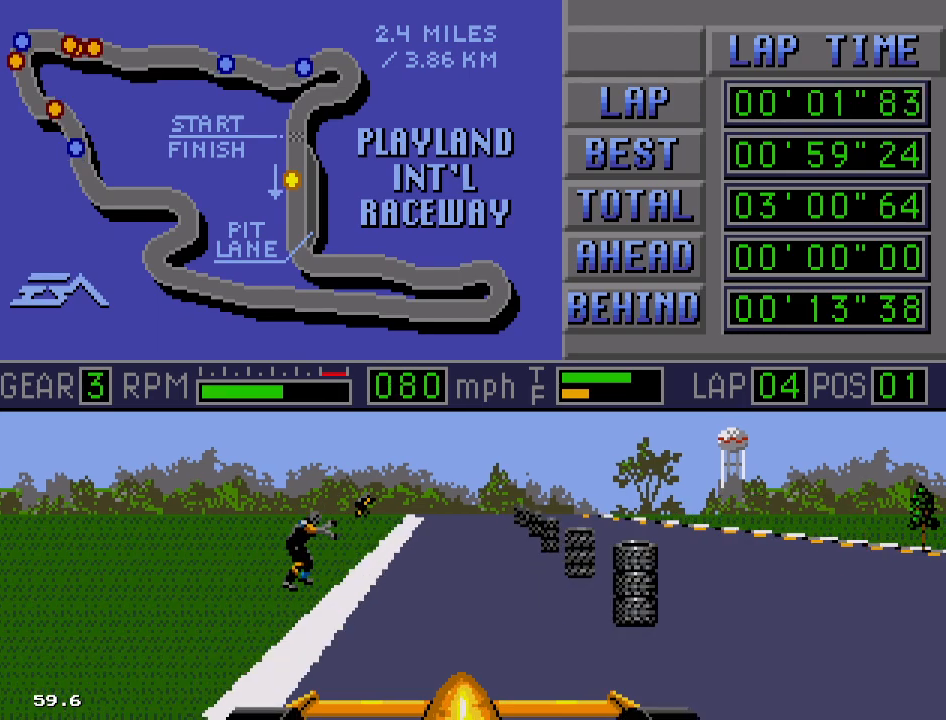
{"buttons": ["B"], "events": []}
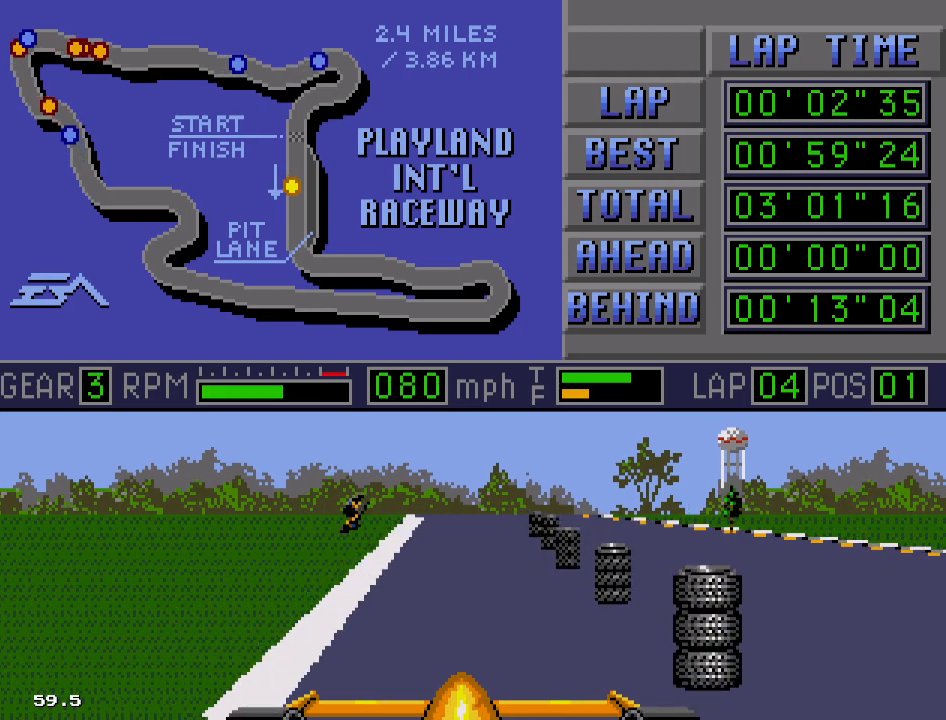
{"buttons": ["B"], "events": []}
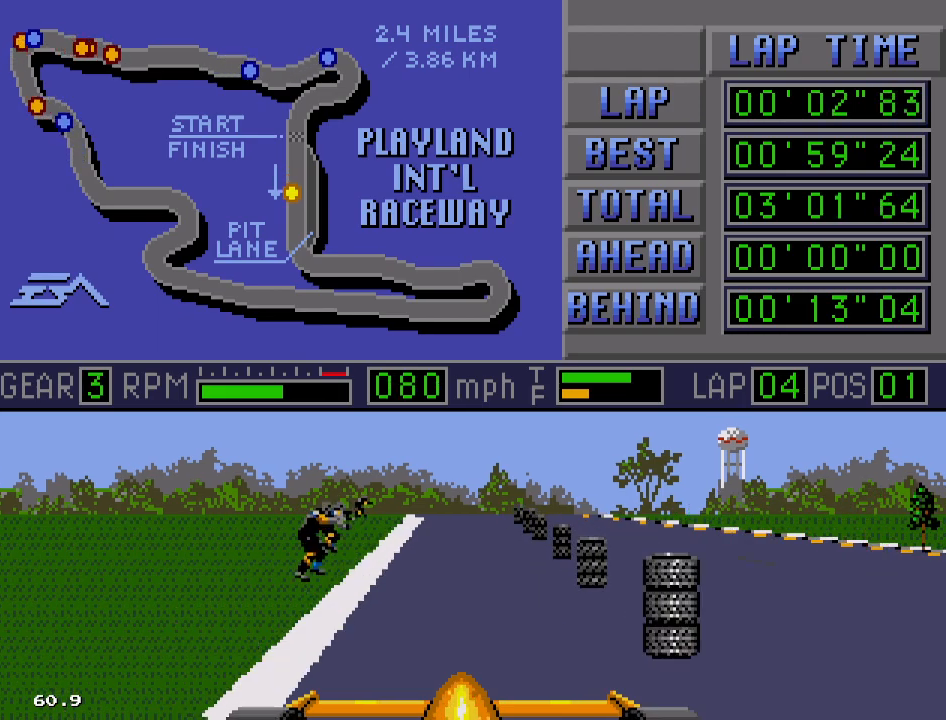
{"buttons": ["B"], "events": []}
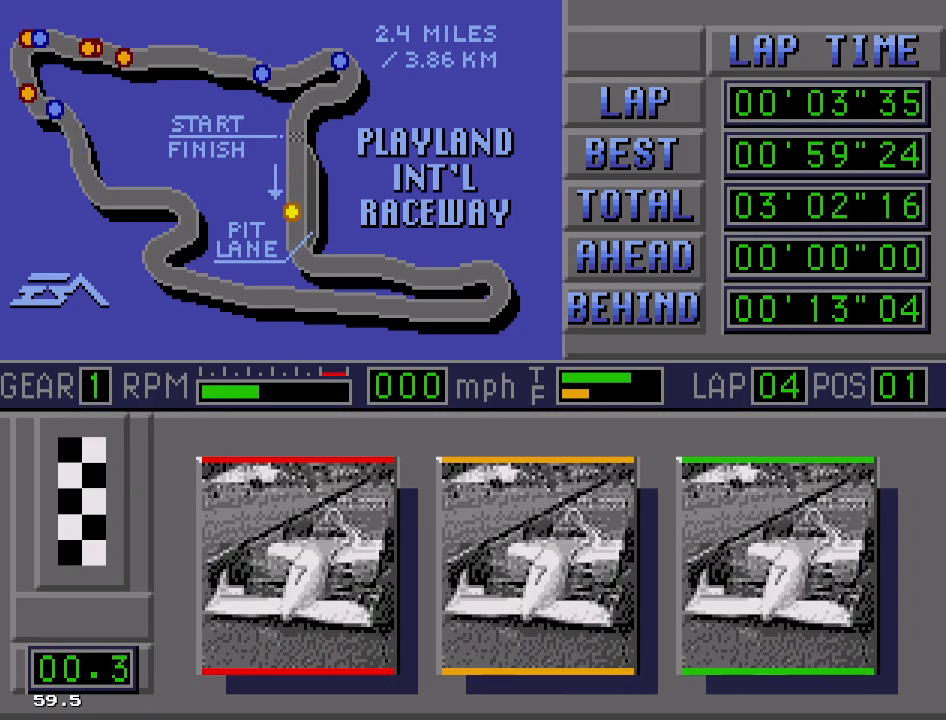
{"buttons": ["B"], "events": [[117, "B", "up"], [183, "B", "down"], [200, "B", "up"], [300, "B", "down"], [417, "B", "up"], [500, "B", "down"]]}
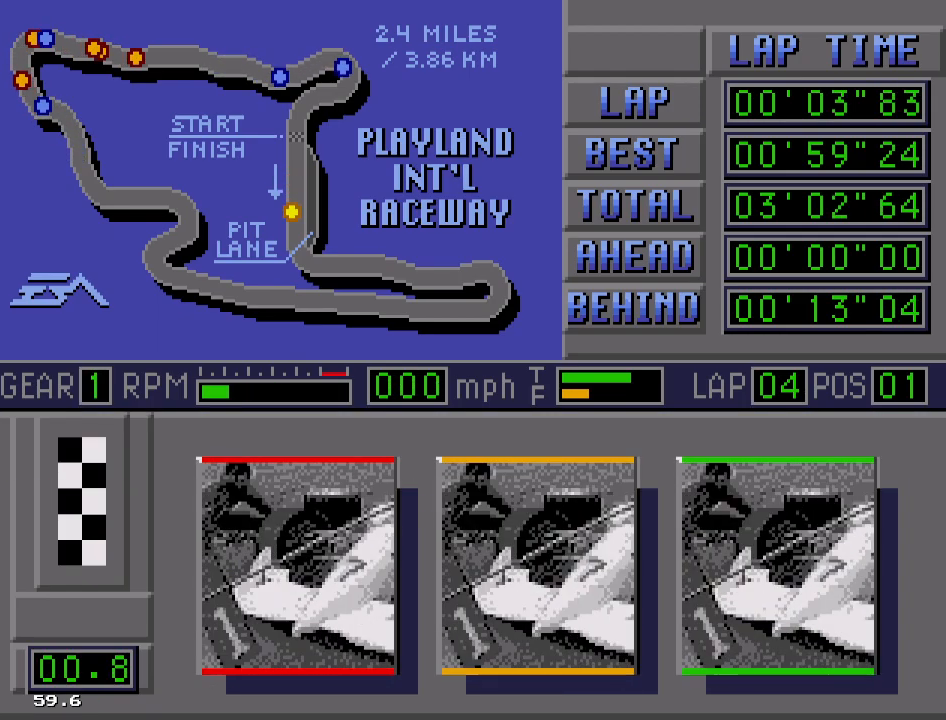
{"buttons": [], "events": [[83, "B", "up"]]}
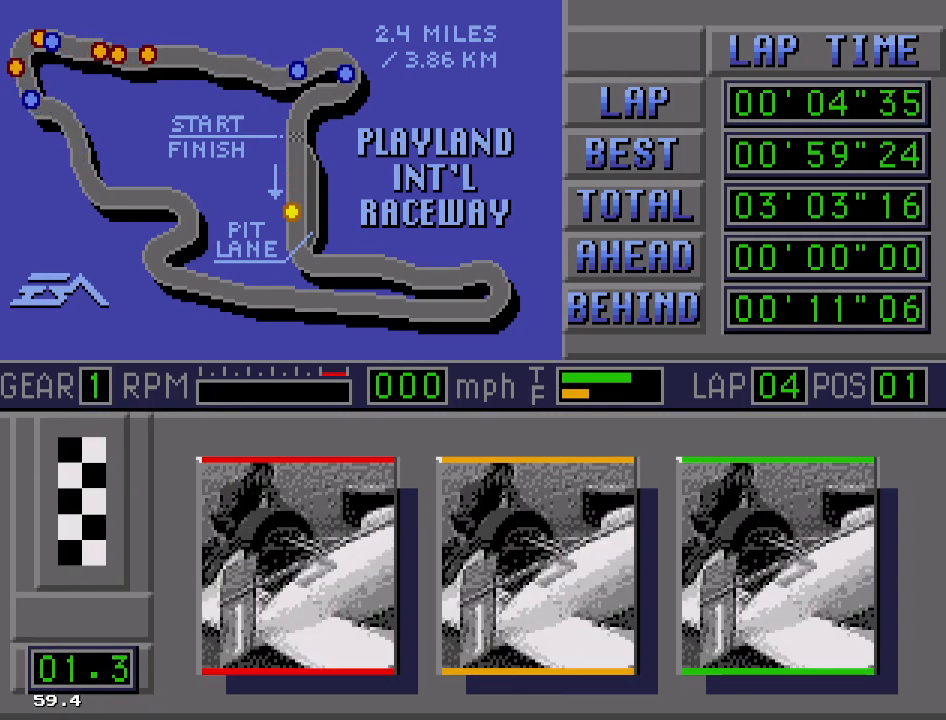
{"buttons": ["B"], "events": [[200, "B", "down"]]}
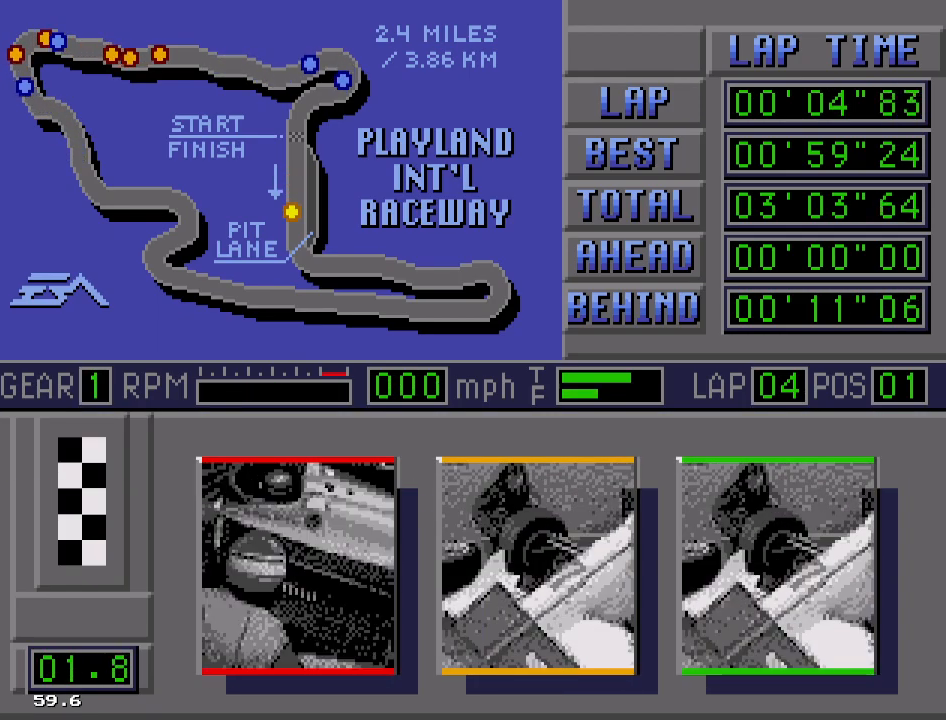
{"buttons": ["B"], "events": []}
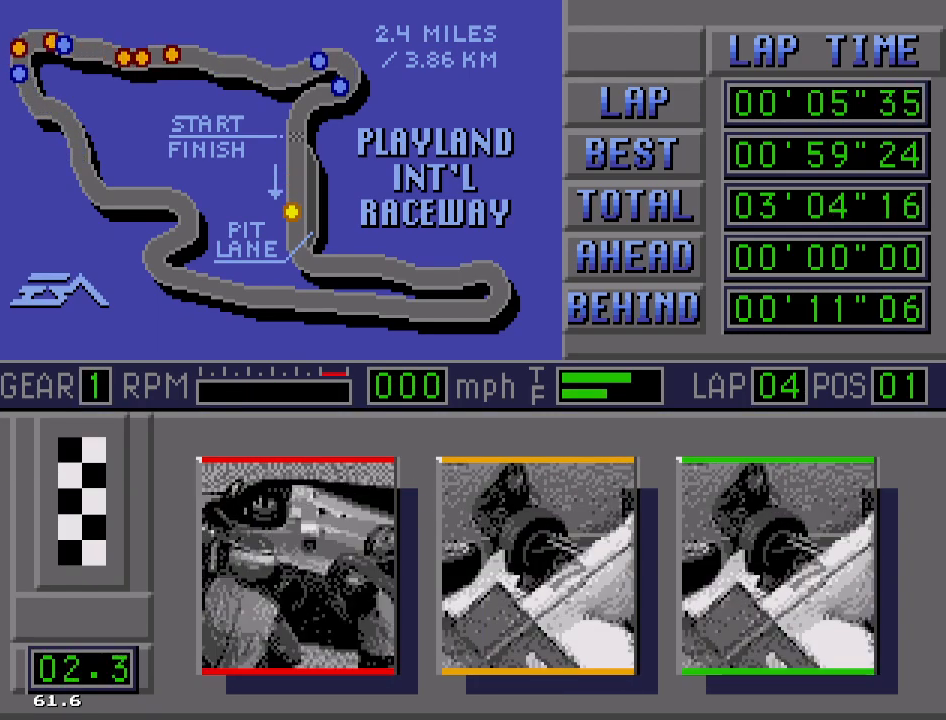
{"buttons": ["B"], "events": []}
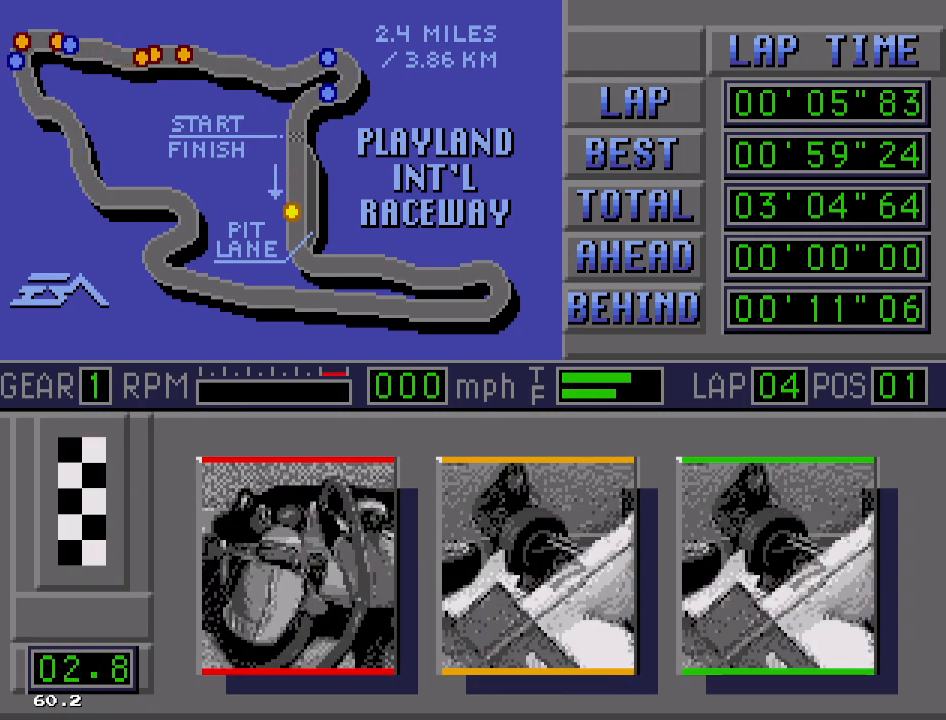
{"buttons": ["B"], "events": []}
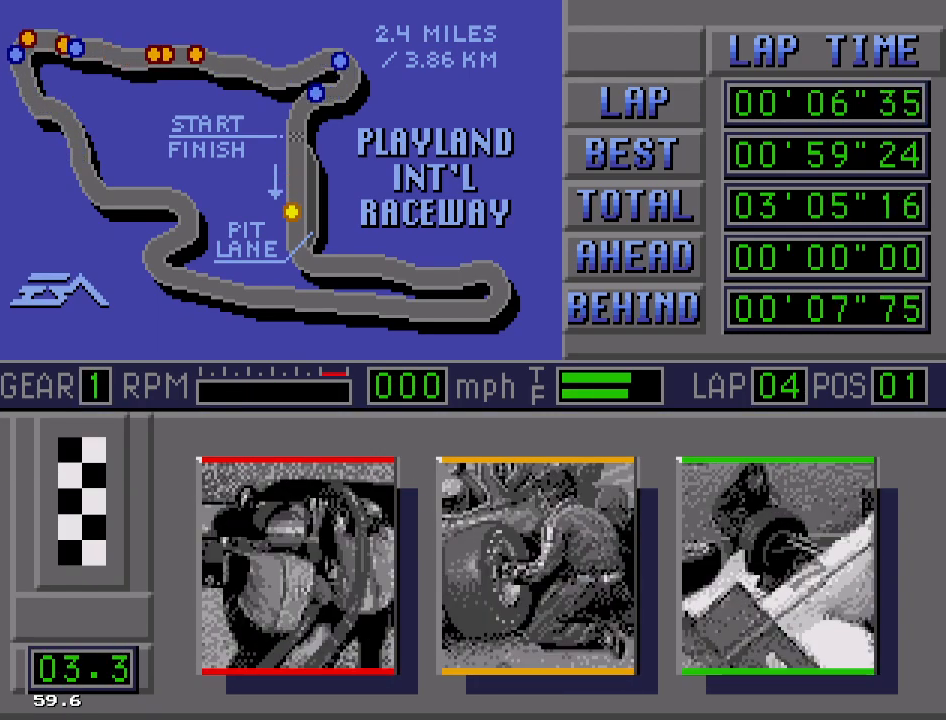
{"buttons": ["B"], "events": []}
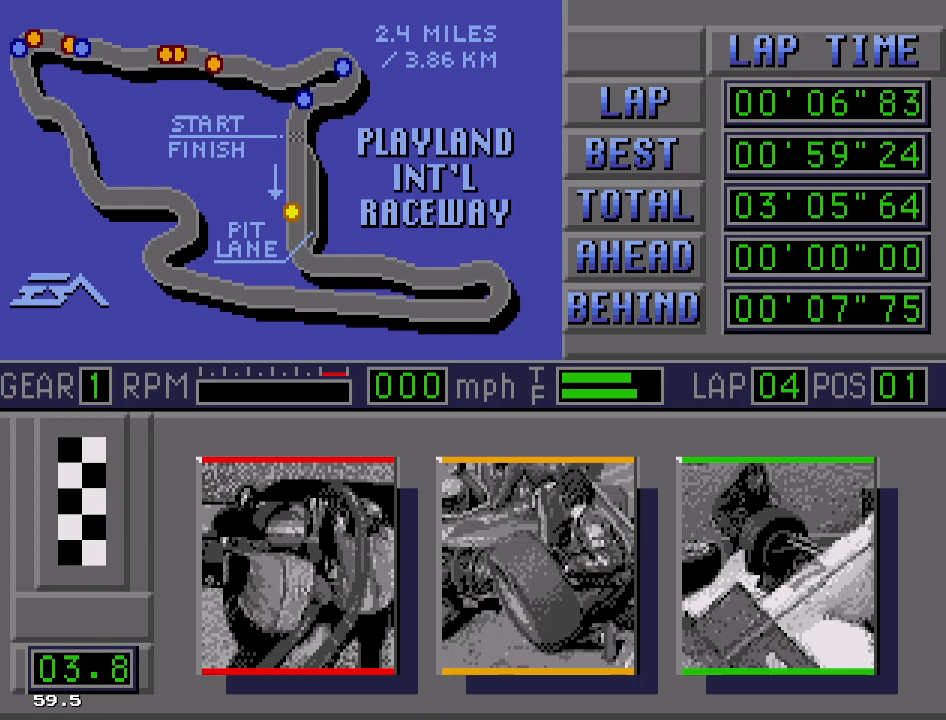
{"buttons": ["B"], "events": []}
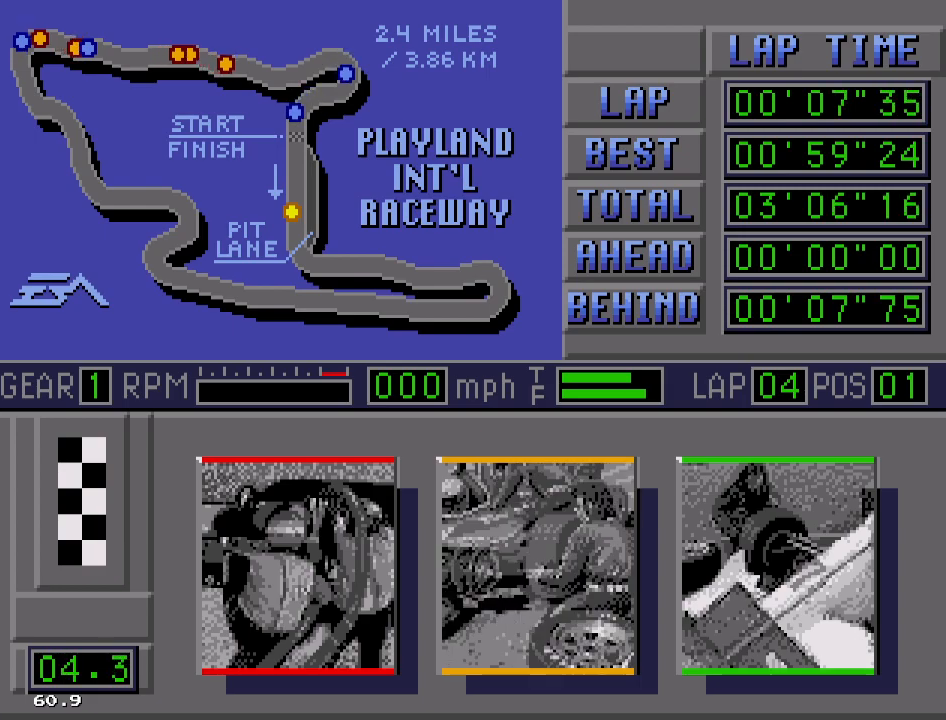
{"buttons": ["B"], "events": []}
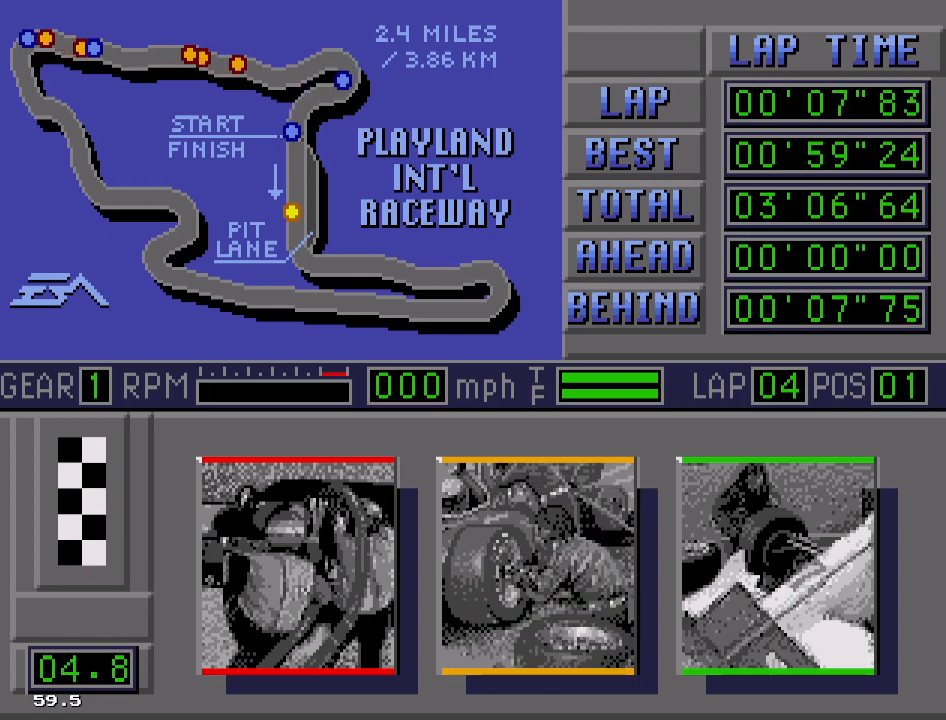
{"buttons": ["B"], "events": []}
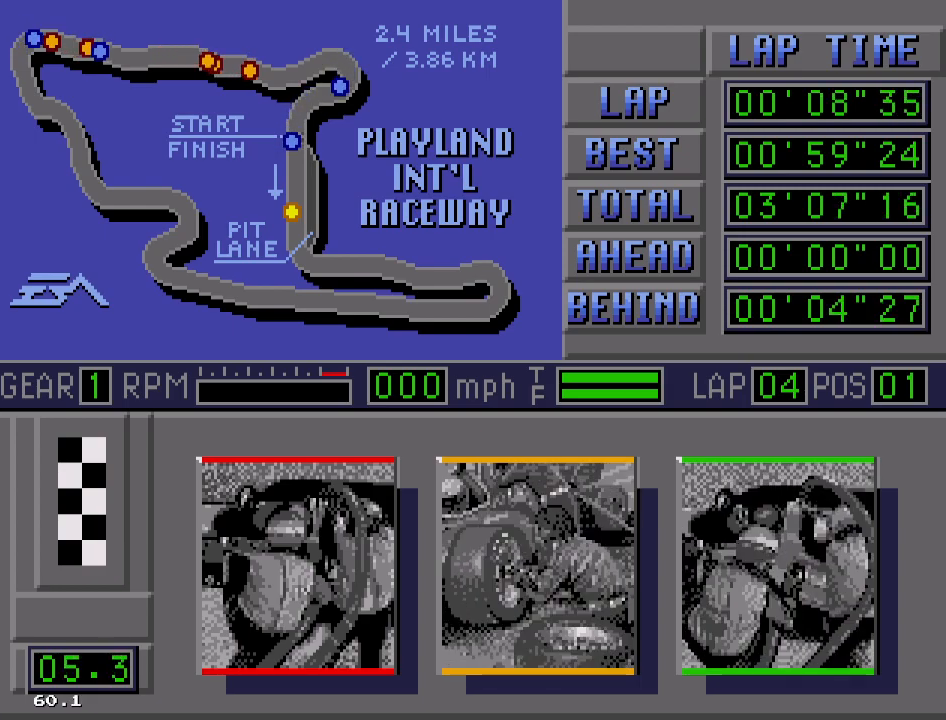
{"buttons": ["B"], "events": []}
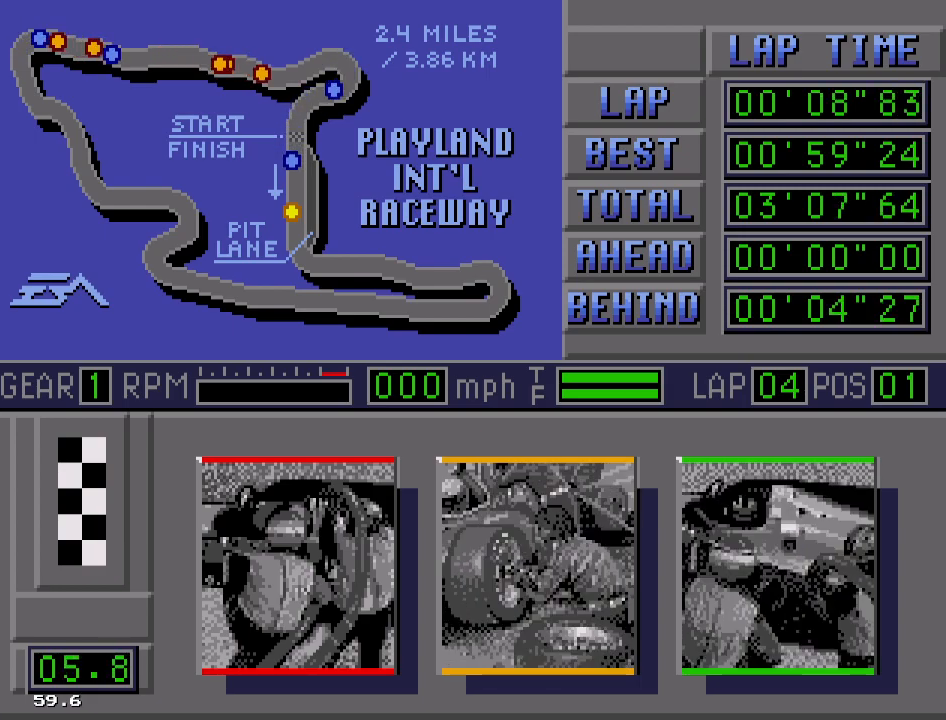
{"buttons": ["B"], "events": []}
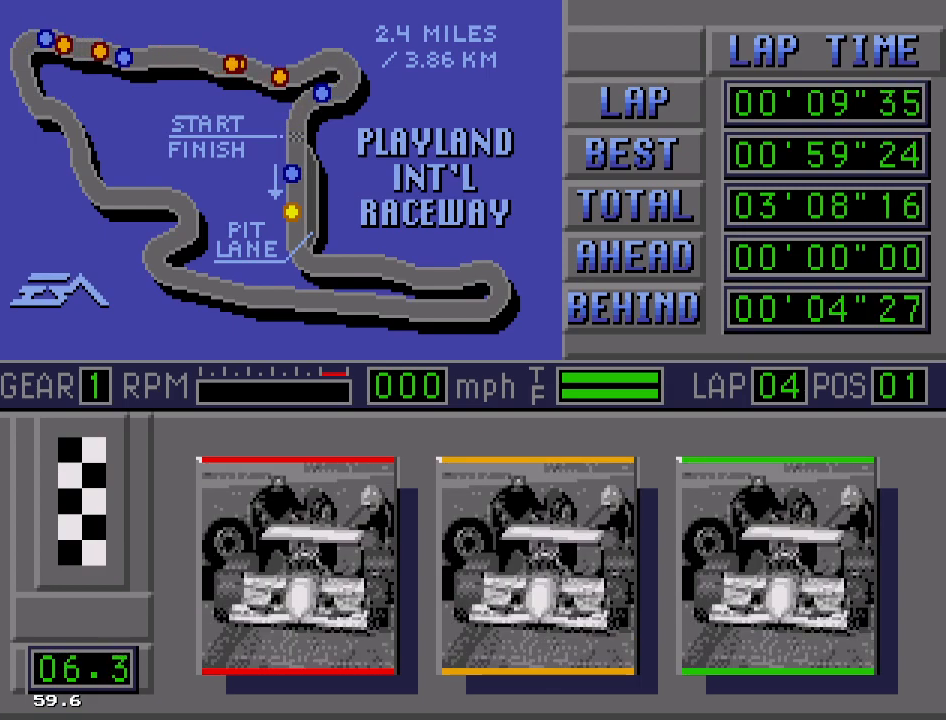
{"buttons": ["B"], "events": []}
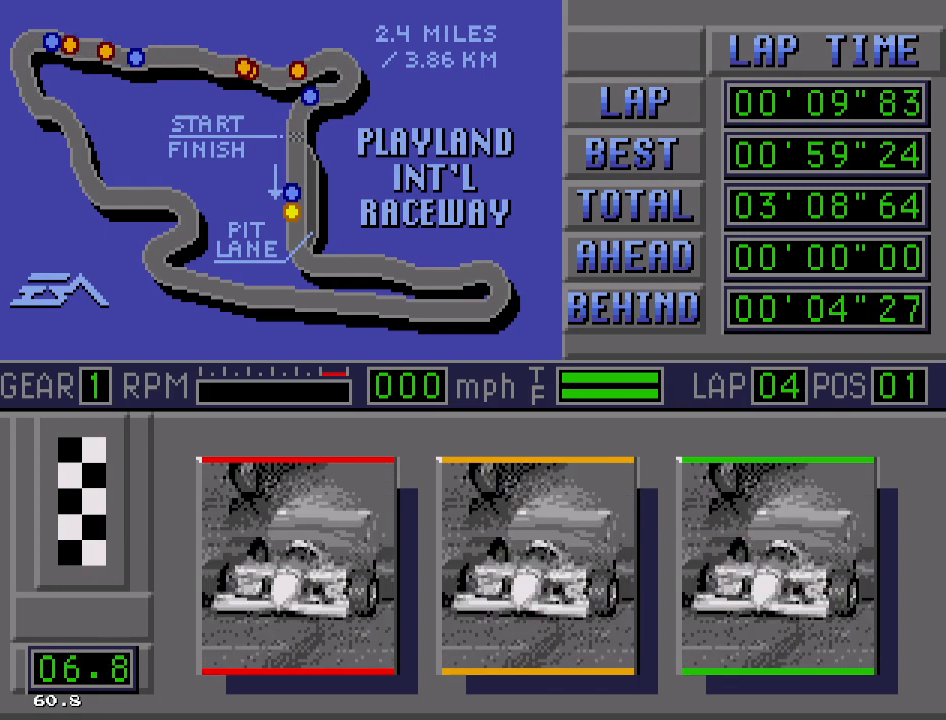
{"buttons": ["B"], "events": []}
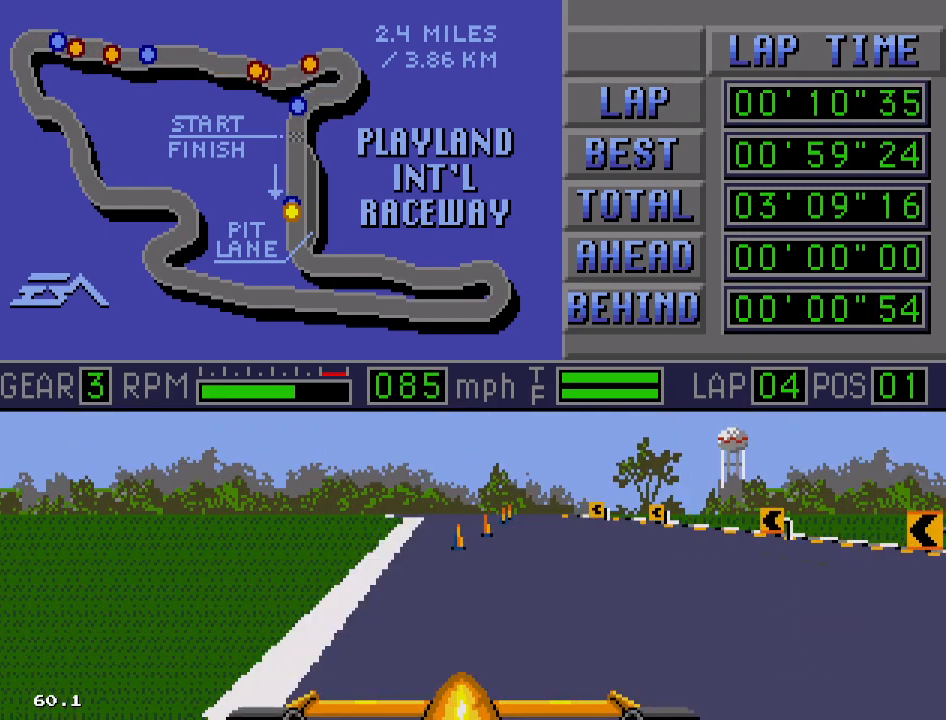
{"buttons": ["B", "DPAD_RIGHT"], "events": [[450, "DPAD_RIGHT", "down"]]}
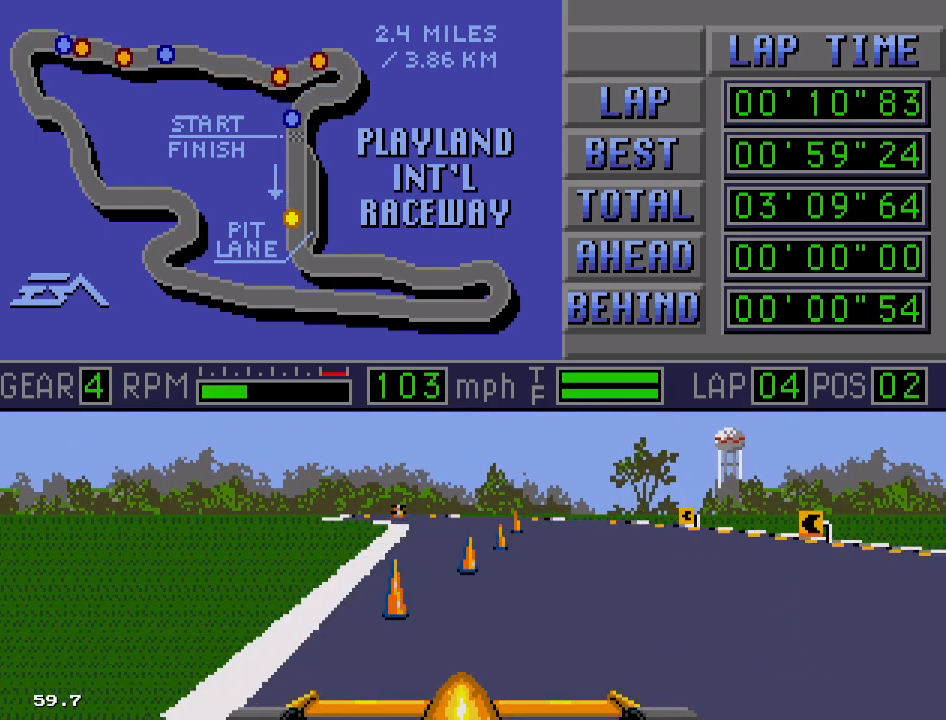
{"buttons": ["B", "DPAD_RIGHT"], "events": []}